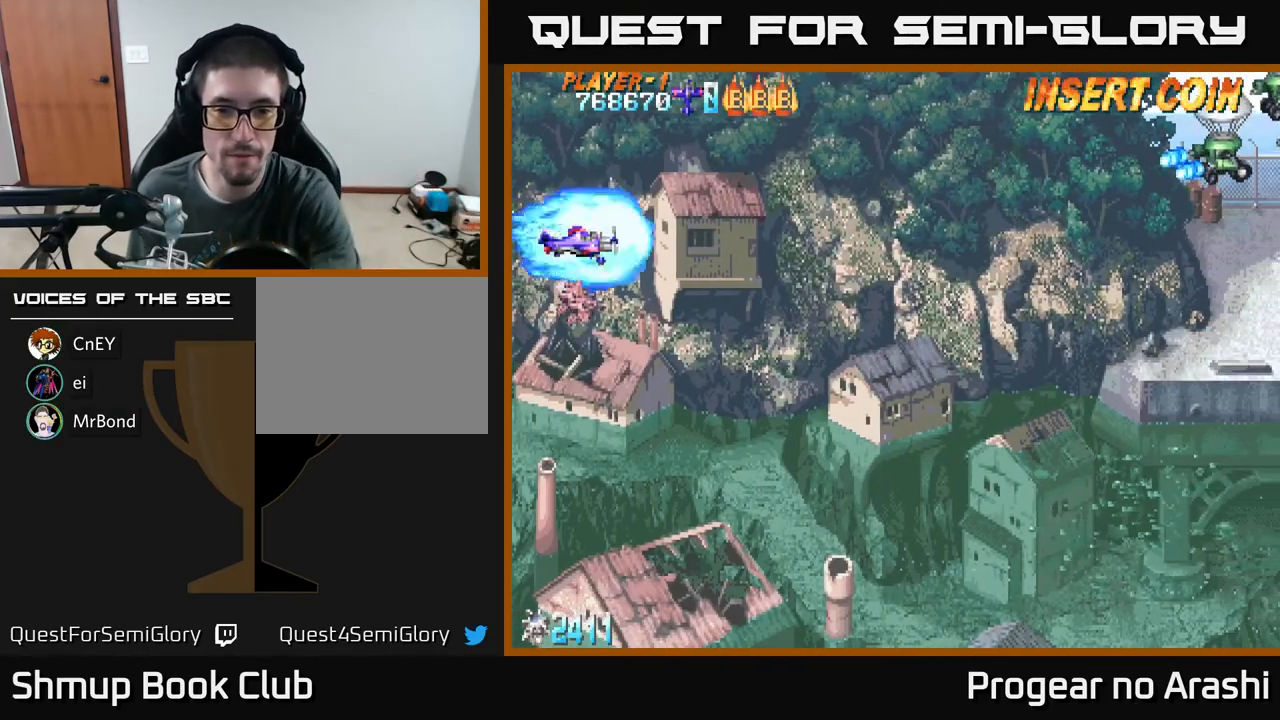
Gameplay with a controller (Xbox layout); each line is a JSON object with the inputs held at the frame after it. "events" lists button and stick changes between this image and that frame as [ms after this image, input, new state], when the widget could be followed in between. Not read: right_stick.
{"buttons": ["X"], "left_stick": "center", "events": [[117, "X", "down"]]}
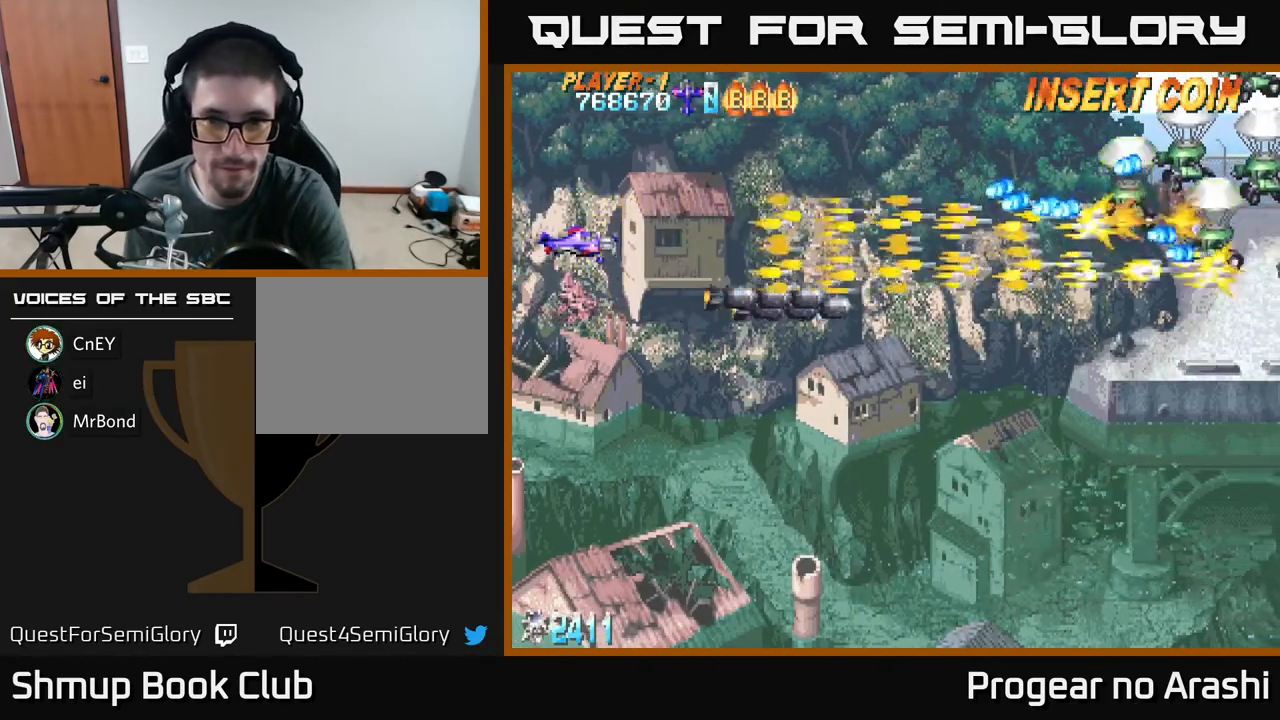
{"buttons": ["X"], "left_stick": "center", "events": []}
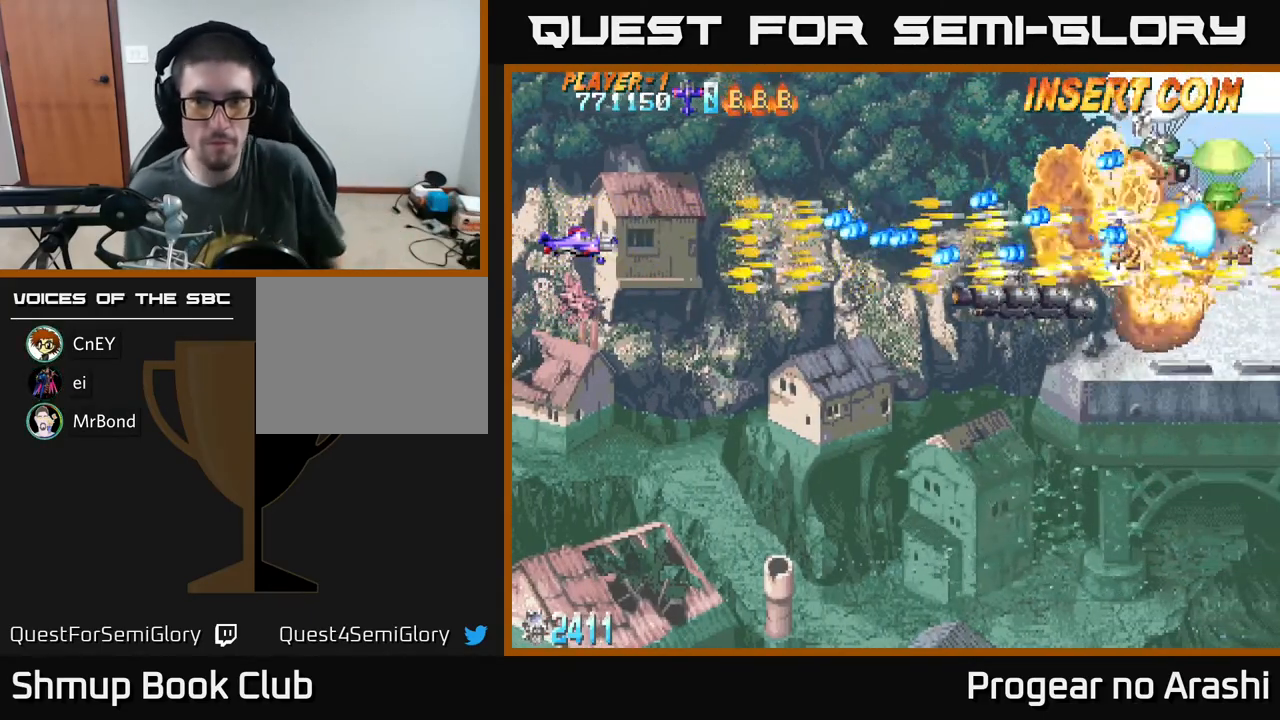
{"buttons": ["X", "DPAD_UP", "DPAD_RIGHT"], "left_stick": "center", "events": [[217, "DPAD_UP", "down"], [233, "DPAD_RIGHT", "down"], [300, "DPAD_RIGHT", "up"], [350, "DPAD_RIGHT", "down"]]}
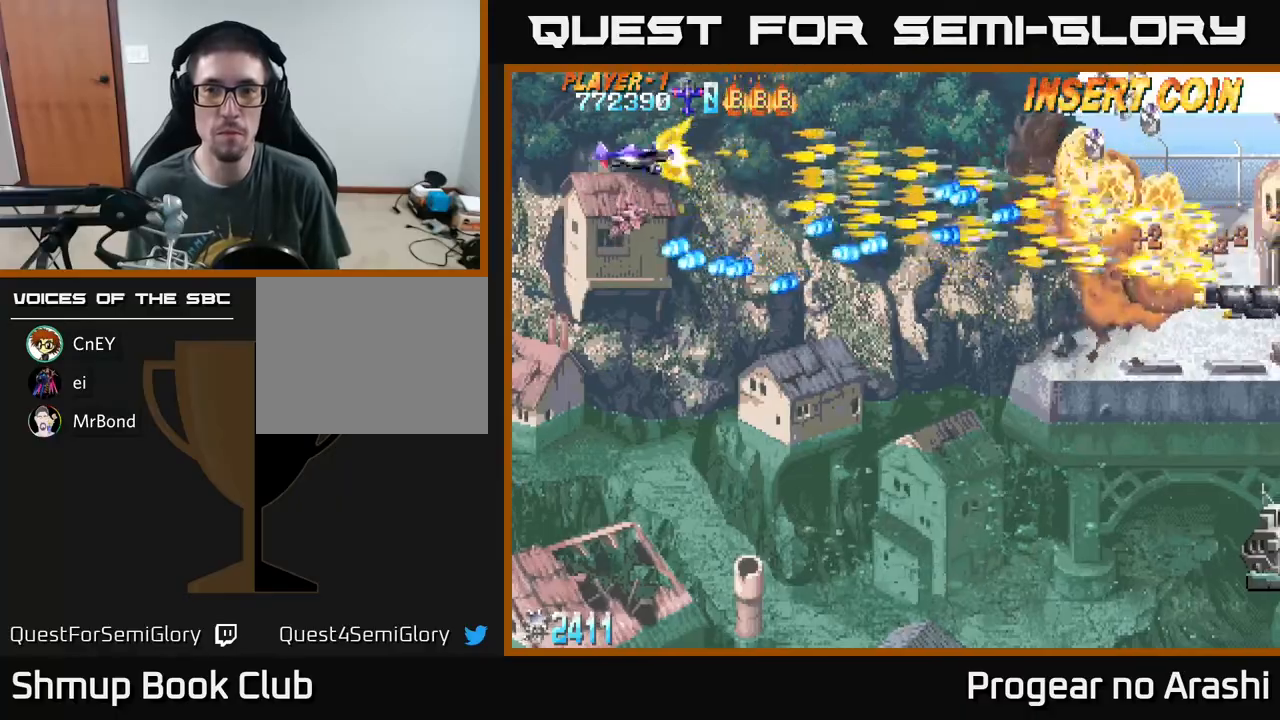
{"buttons": ["A", "DPAD_RIGHT"], "left_stick": "center", "events": [[200, "A", "down"], [217, "DPAD_UP", "up"], [217, "X", "up"]]}
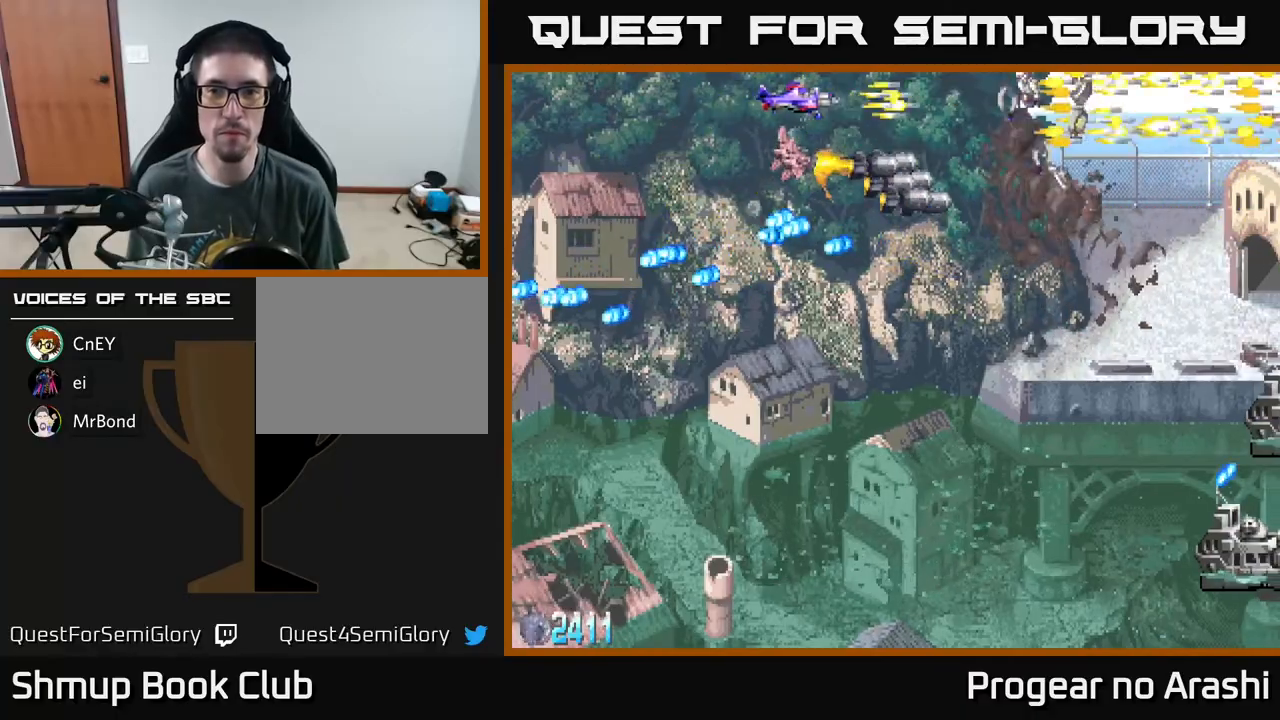
{"buttons": ["A", "DPAD_DOWN"], "left_stick": "center", "events": [[100, "DPAD_DOWN", "down"], [217, "DPAD_RIGHT", "up"]]}
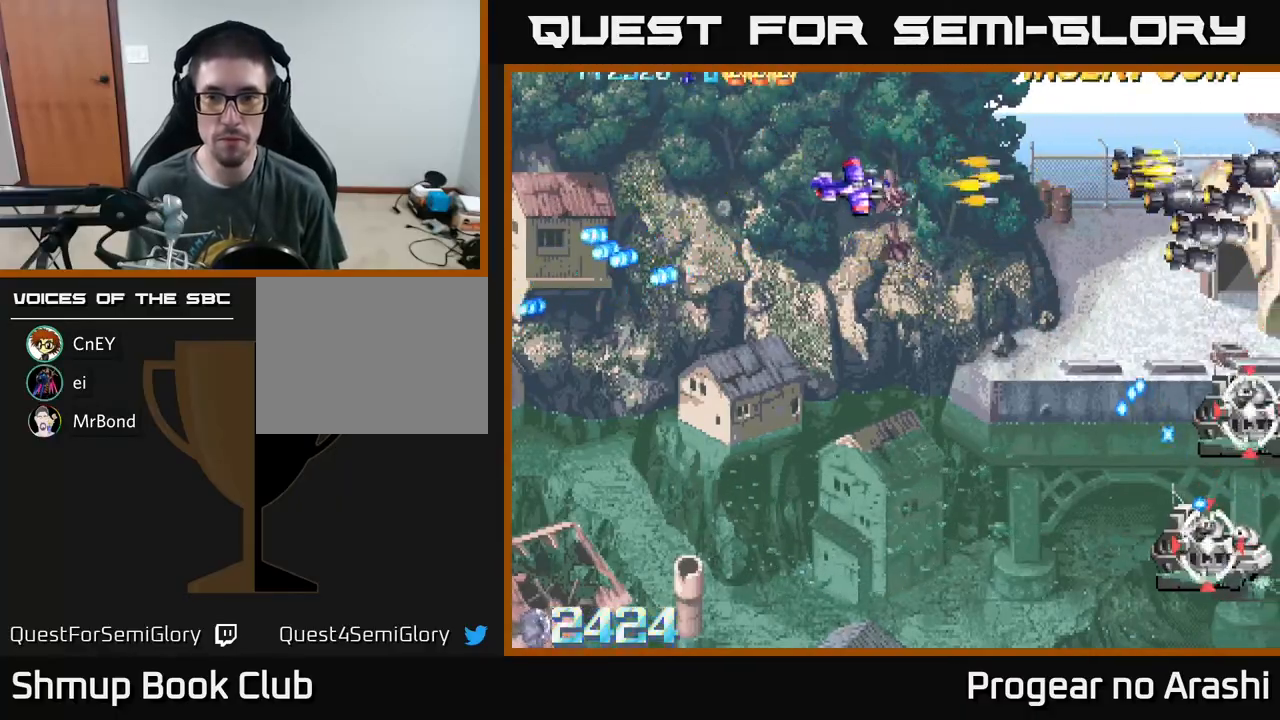
{"buttons": ["A", "DPAD_DOWN"], "left_stick": "center", "events": []}
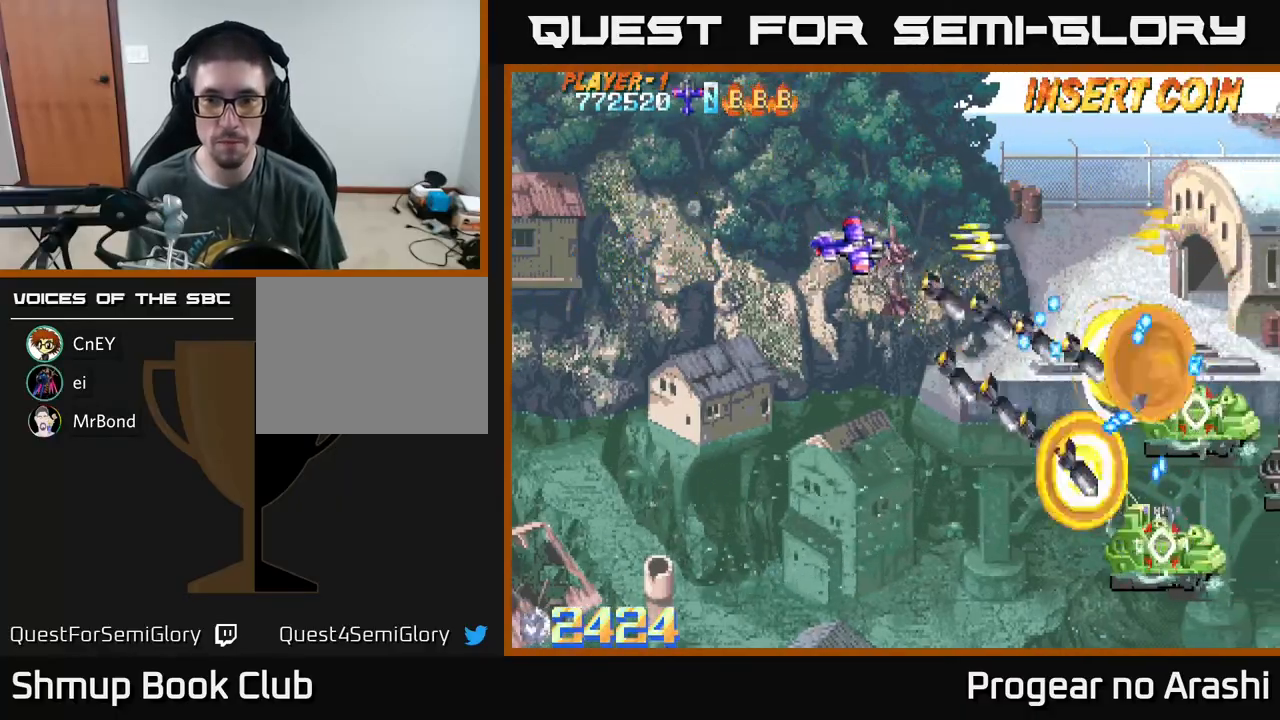
{"buttons": ["A", "DPAD_DOWN"], "left_stick": "center", "events": []}
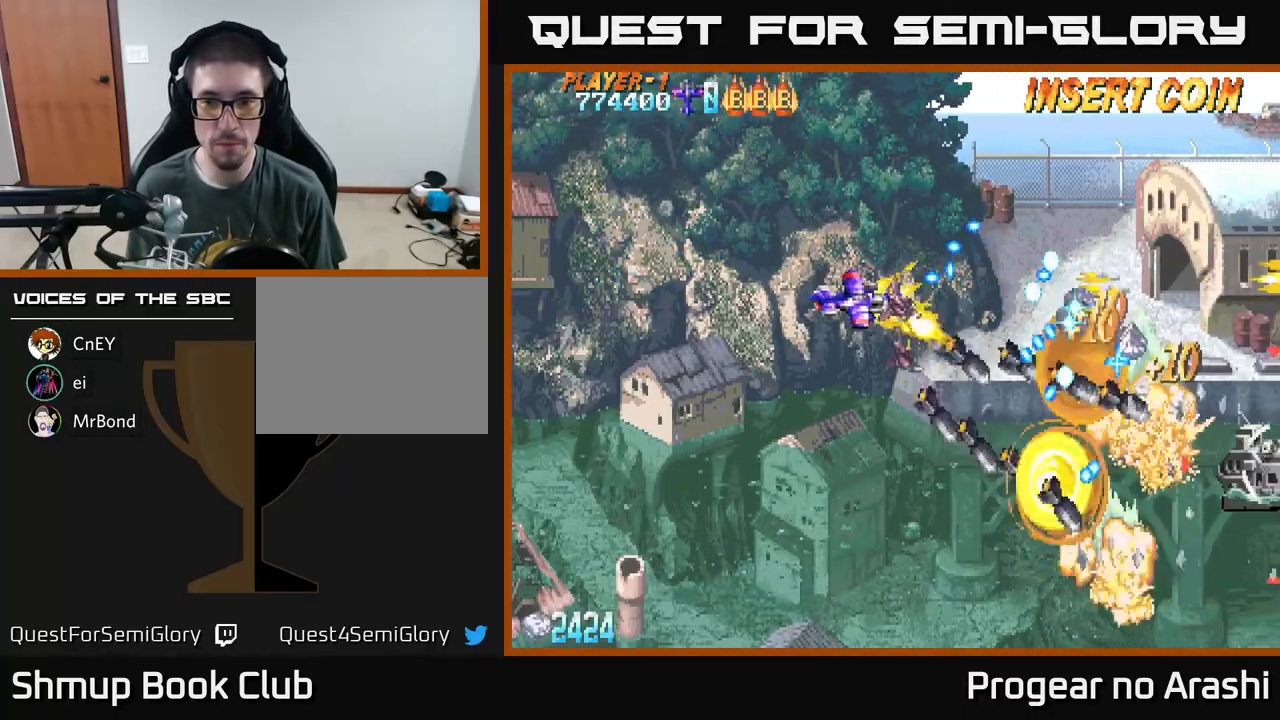
{"buttons": ["A", "DPAD_DOWN"], "left_stick": "center", "events": []}
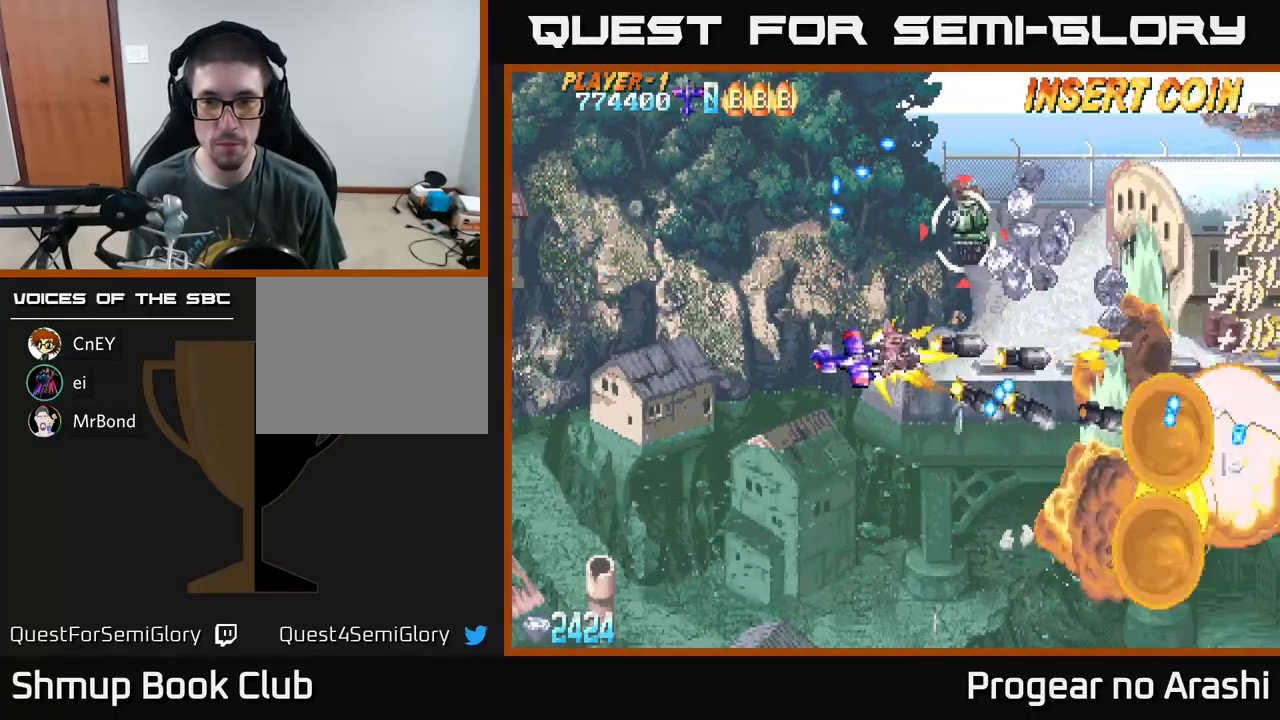
{"buttons": ["X", "DPAD_DOWN", "DPAD_LEFT"], "left_stick": "center", "events": [[33, "DPAD_LEFT", "down"], [333, "DPAD_DOWN", "up"], [433, "X", "down"], [450, "A", "up"], [450, "DPAD_DOWN", "down"]]}
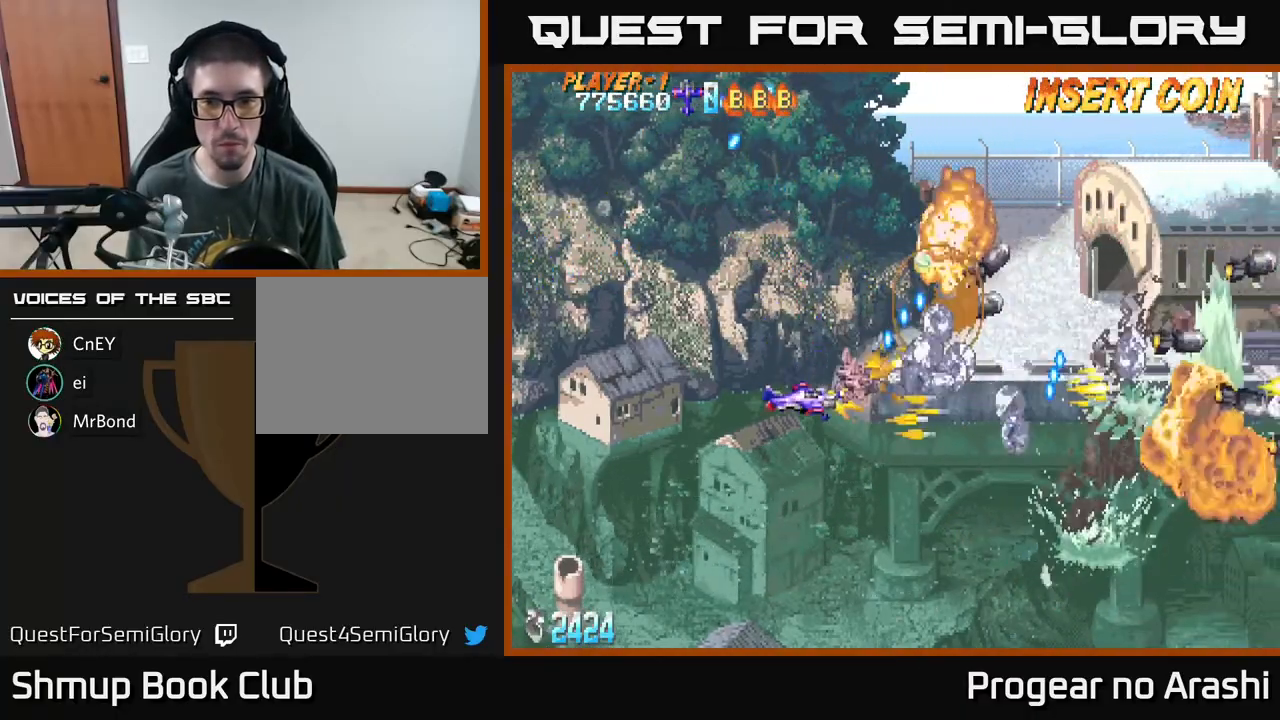
{"buttons": ["X", "DPAD_DOWN"], "left_stick": "center", "events": [[17, "DPAD_LEFT", "up"], [50, "DPAD_RIGHT", "down"], [267, "DPAD_DOWN", "up"], [267, "DPAD_RIGHT", "up"], [317, "DPAD_LEFT", "down"], [317, "DPAD_UP", "down"], [400, "DPAD_UP", "up"], [467, "DPAD_DOWN", "down"], [483, "DPAD_LEFT", "up"]]}
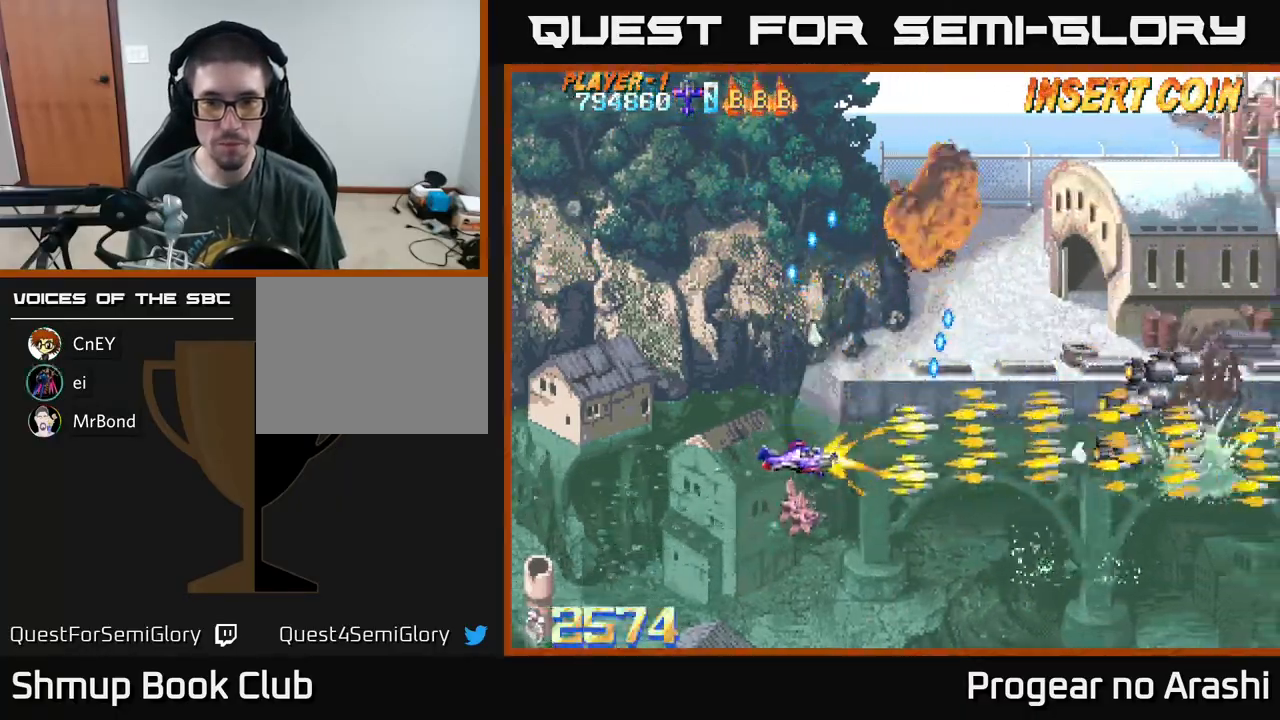
{"buttons": ["X", "DPAD_UP", "DPAD_RIGHT"], "left_stick": "center", "events": [[17, "DPAD_RIGHT", "down"], [100, "DPAD_DOWN", "up"], [267, "DPAD_UP", "down"], [350, "DPAD_RIGHT", "up"], [383, "DPAD_RIGHT", "down"]]}
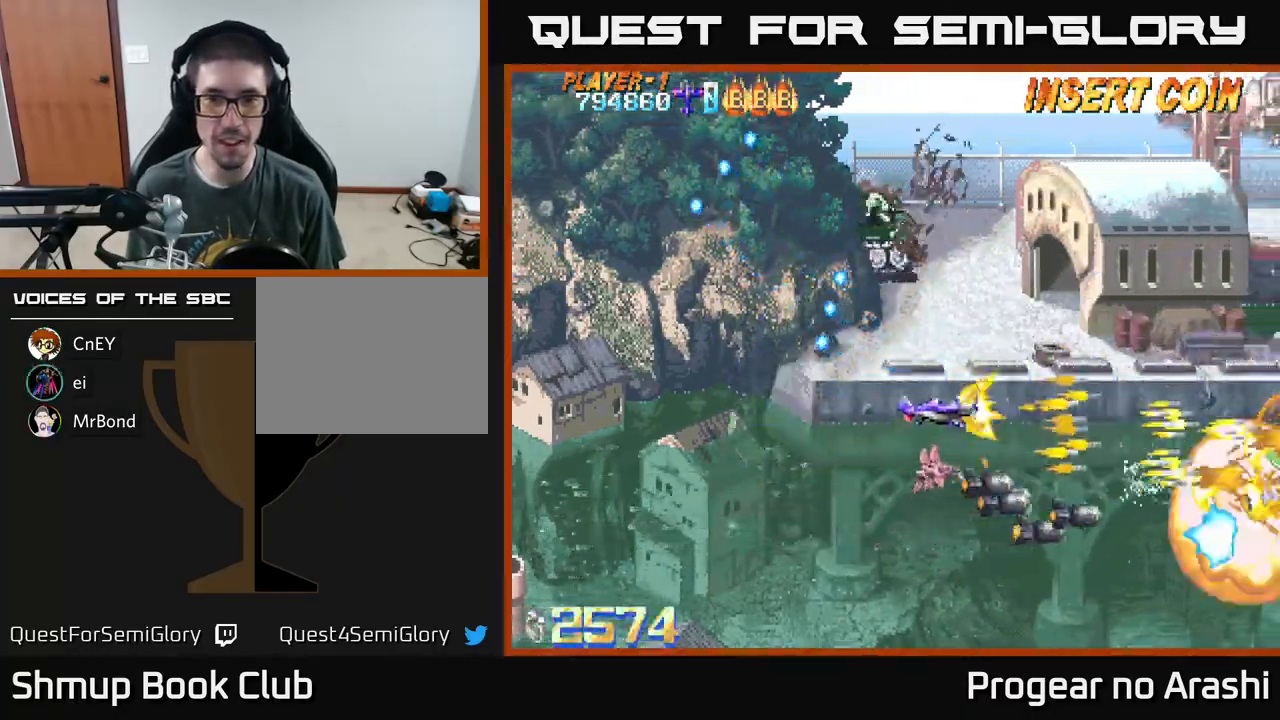
{"buttons": ["X", "DPAD_UP", "DPAD_LEFT"], "left_stick": "center", "events": [[33, "DPAD_RIGHT", "up"], [200, "DPAD_UP", "up"], [283, "DPAD_DOWN", "down"], [350, "DPAD_LEFT", "down"], [400, "DPAD_DOWN", "up"], [450, "DPAD_UP", "down"]]}
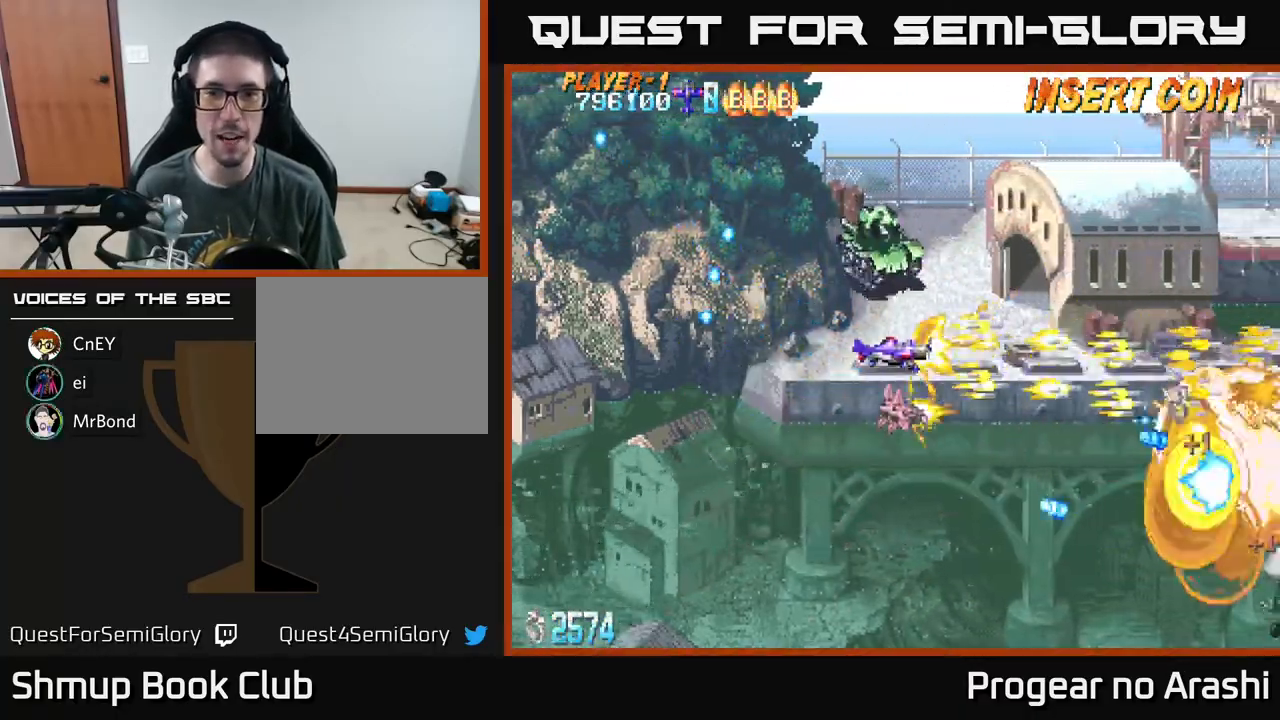
{"buttons": ["X"], "left_stick": "center", "events": [[383, "DPAD_UP", "up"], [500, "DPAD_LEFT", "up"]]}
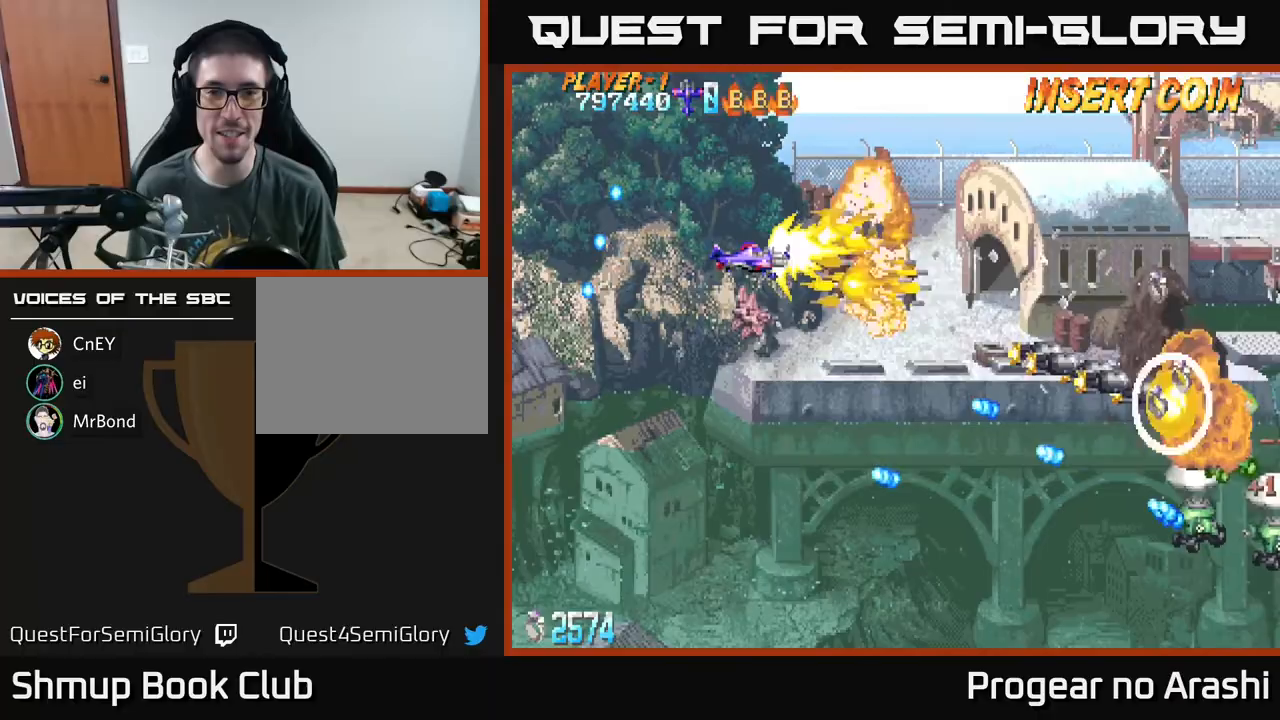
{"buttons": ["X", "DPAD_RIGHT"], "left_stick": "center", "events": [[100, "DPAD_RIGHT", "down"], [167, "DPAD_DOWN", "down"], [283, "DPAD_DOWN", "up"]]}
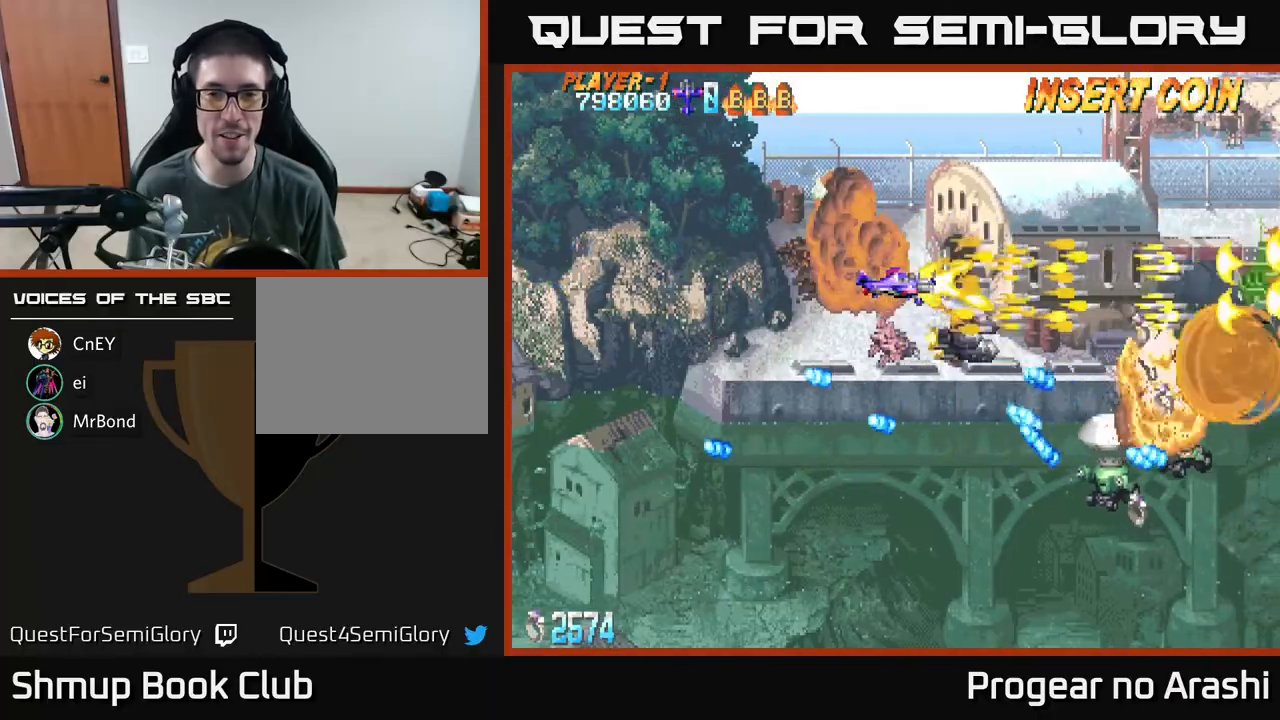
{"buttons": ["X", "DPAD_DOWN"], "left_stick": "center", "events": [[17, "DPAD_RIGHT", "up"], [100, "DPAD_LEFT", "down"], [150, "DPAD_DOWN", "down"], [467, "DPAD_LEFT", "up"]]}
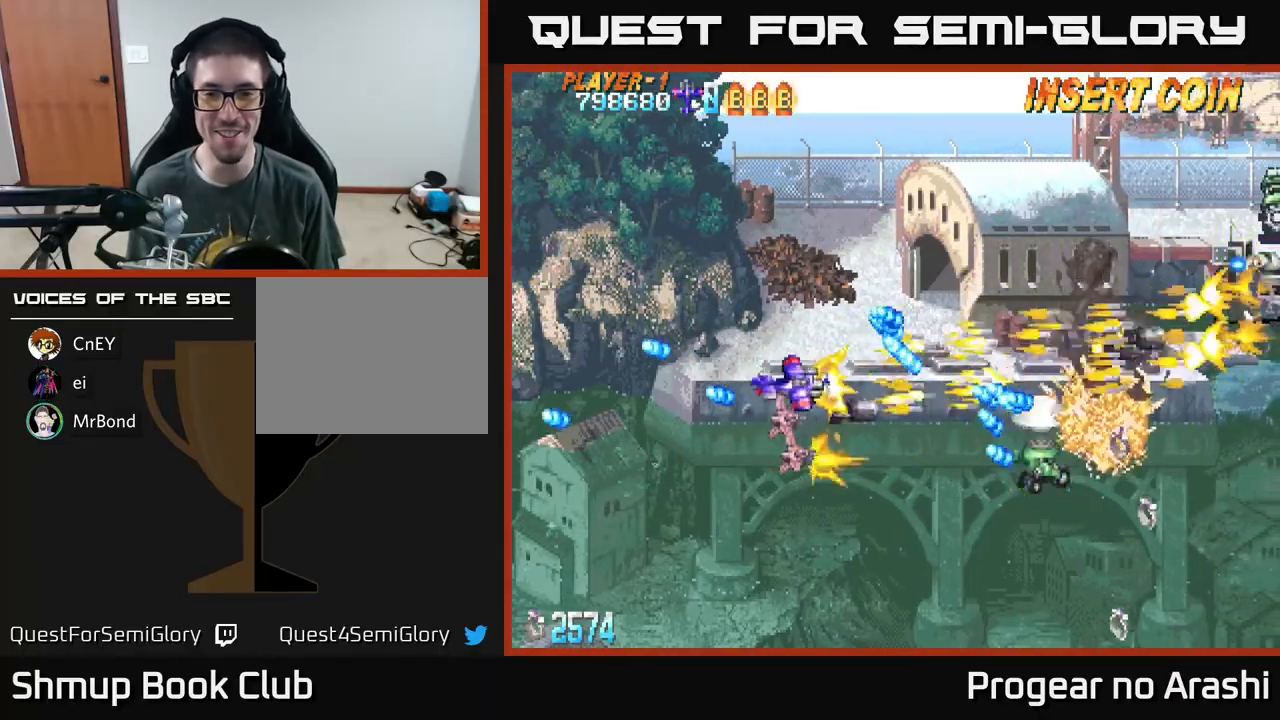
{"buttons": ["A", "DPAD_UP", "DPAD_RIGHT"], "left_stick": "center", "events": [[300, "X", "up"], [333, "A", "down"], [333, "DPAD_RIGHT", "down"], [400, "DPAD_DOWN", "up"], [500, "DPAD_UP", "down"]]}
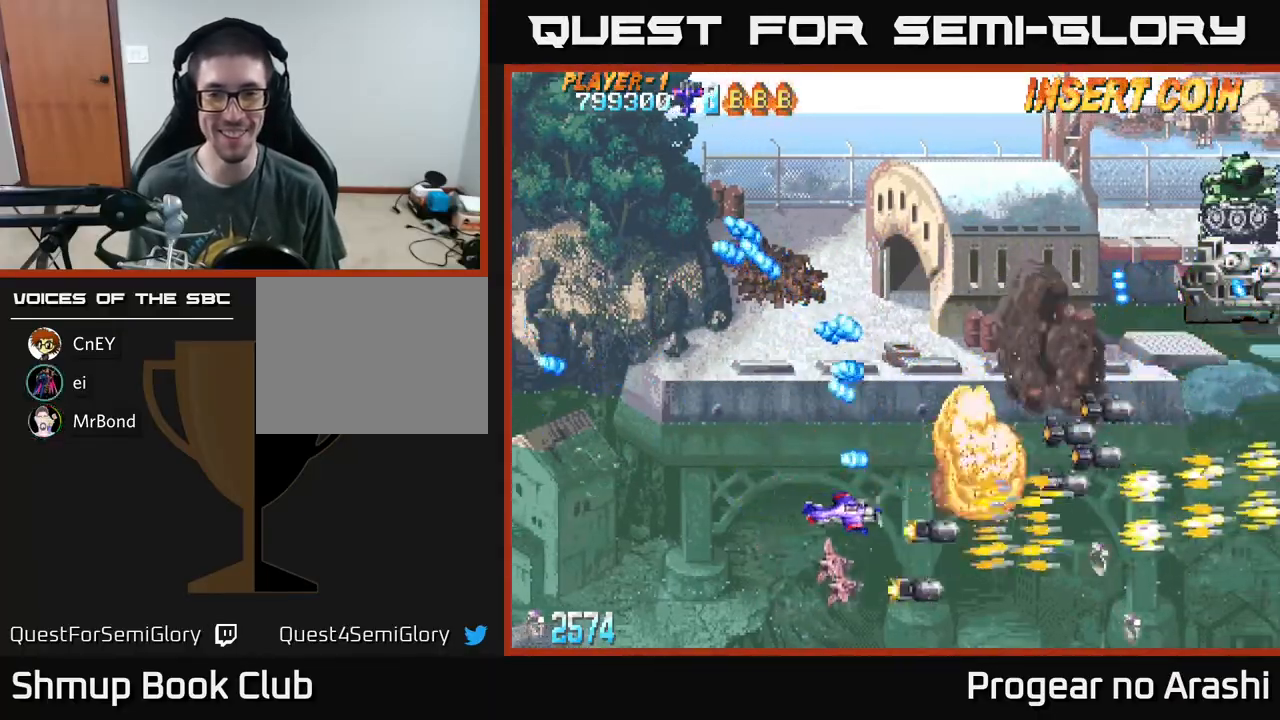
{"buttons": ["A", "DPAD_UP", "DPAD_LEFT"], "left_stick": "center", "events": [[67, "DPAD_RIGHT", "up"], [100, "DPAD_RIGHT", "down"], [167, "DPAD_RIGHT", "up"], [233, "DPAD_LEFT", "down"]]}
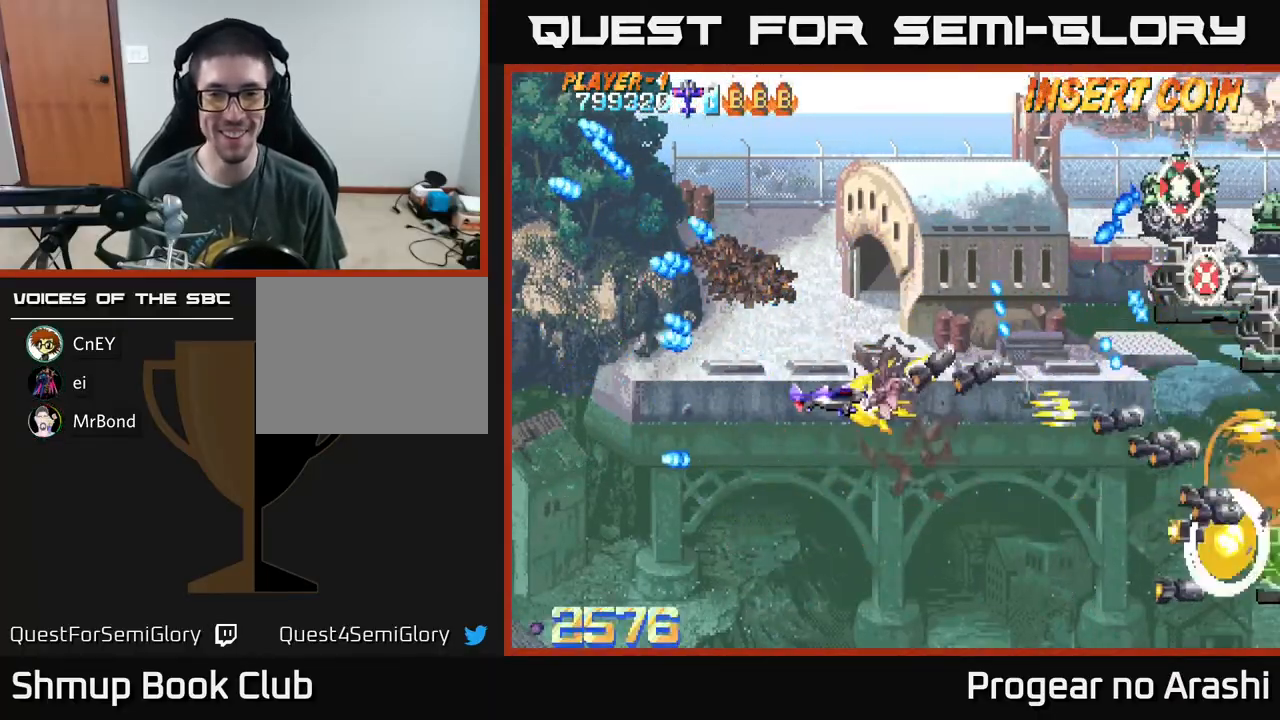
{"buttons": ["A", "DPAD_UP", "DPAD_LEFT"], "left_stick": "center", "events": []}
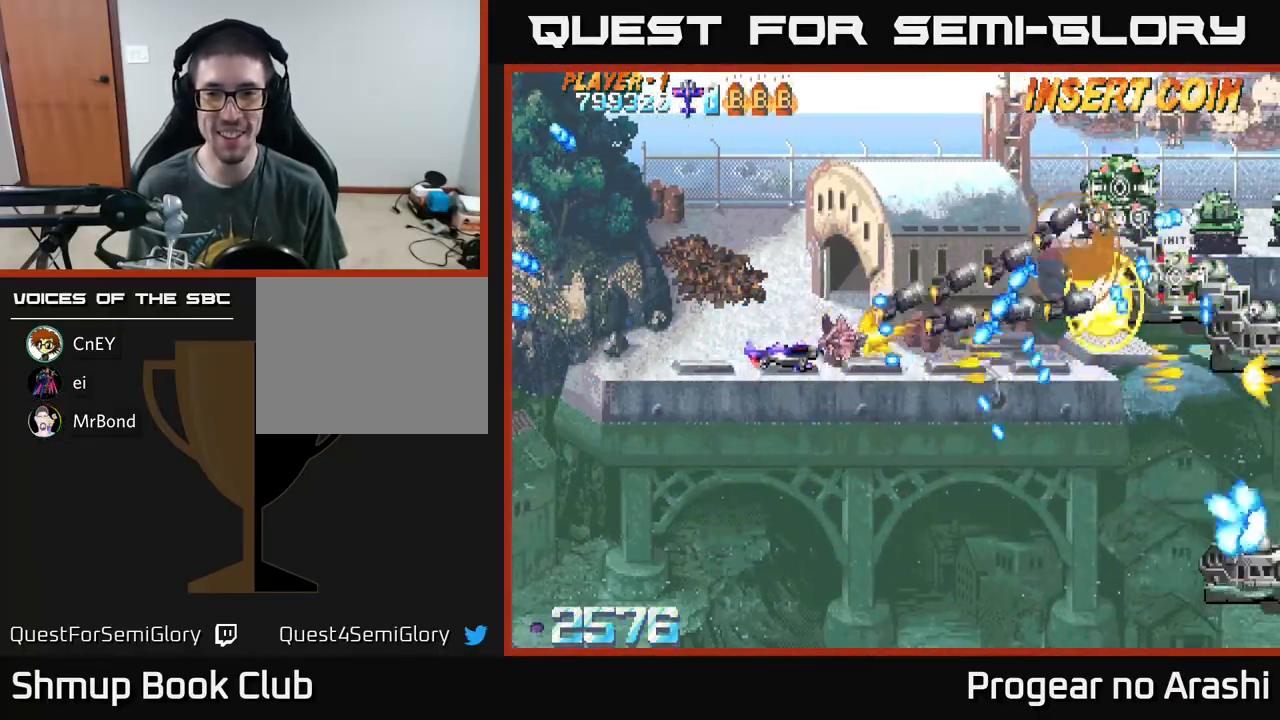
{"buttons": ["A", "DPAD_UP", "DPAD_LEFT"], "left_stick": "center", "events": []}
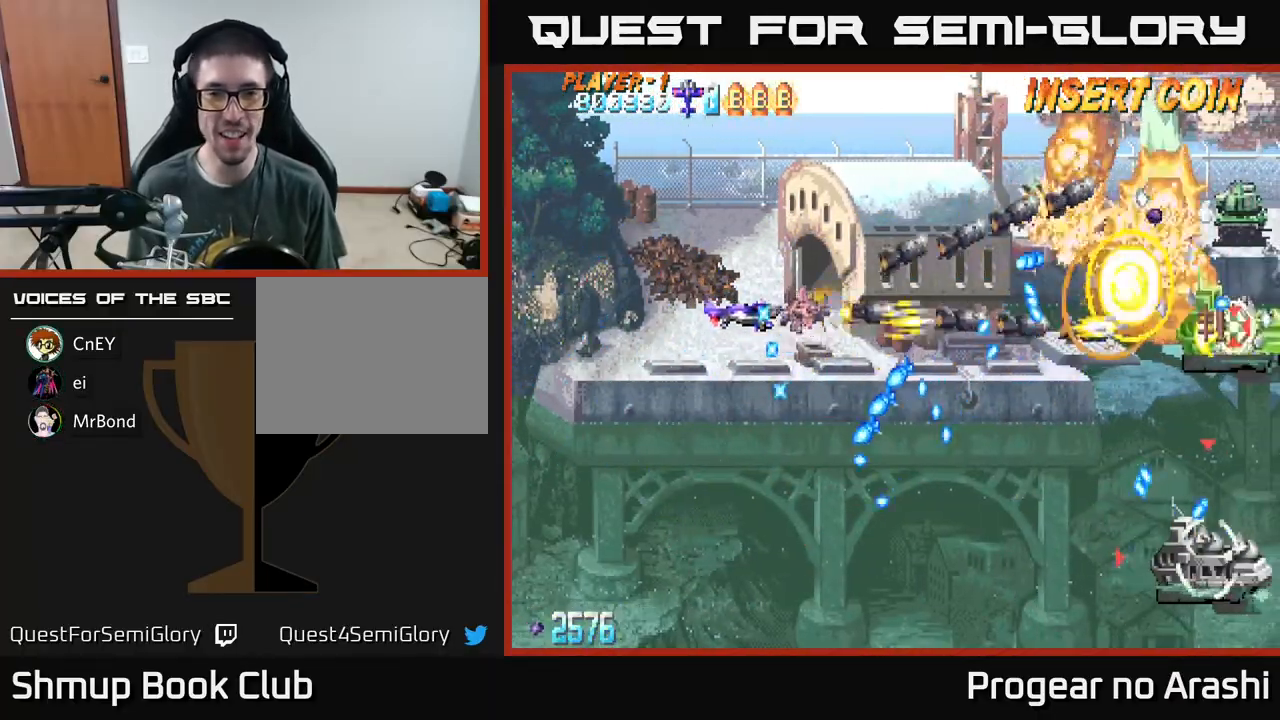
{"buttons": ["A", "DPAD_UP", "DPAD_LEFT"], "left_stick": "center", "events": []}
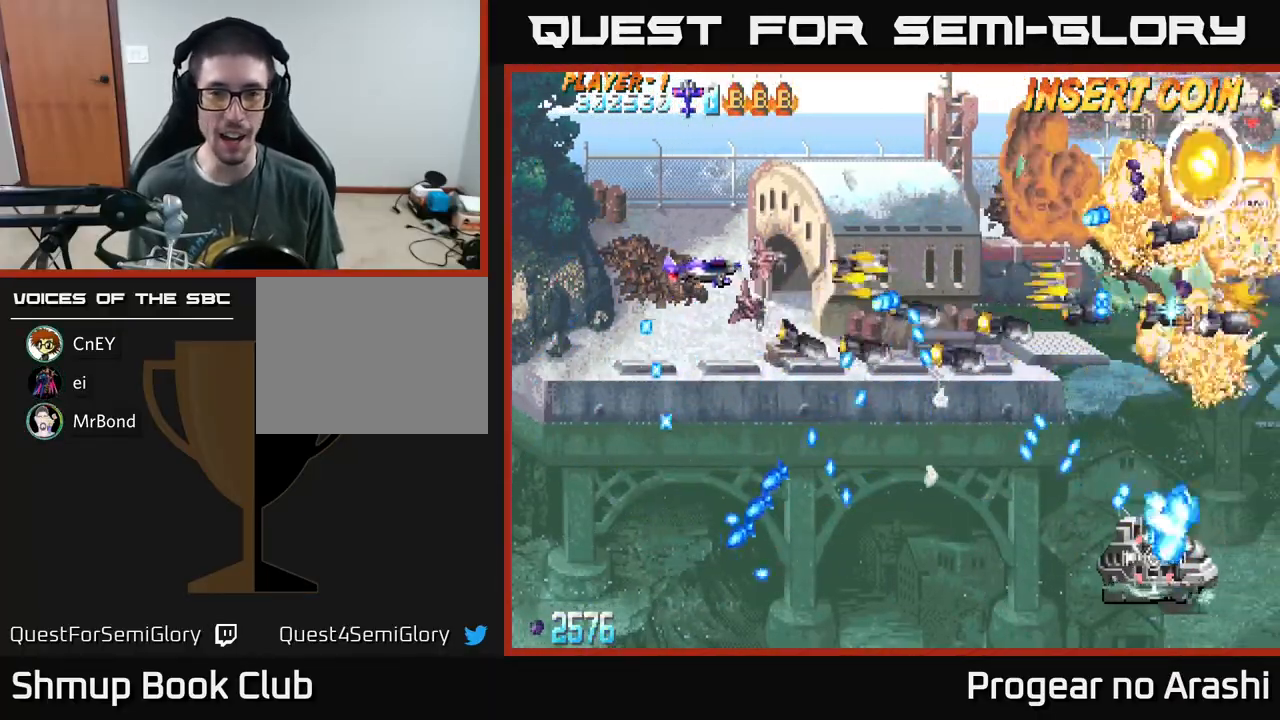
{"buttons": ["A", "DPAD_LEFT"], "left_stick": "center", "events": [[17, "DPAD_LEFT", "up"], [117, "DPAD_RIGHT", "down"], [217, "DPAD_UP", "up"], [333, "DPAD_DOWN", "down"], [350, "DPAD_RIGHT", "up"], [483, "DPAD_DOWN", "up"], [483, "DPAD_LEFT", "down"]]}
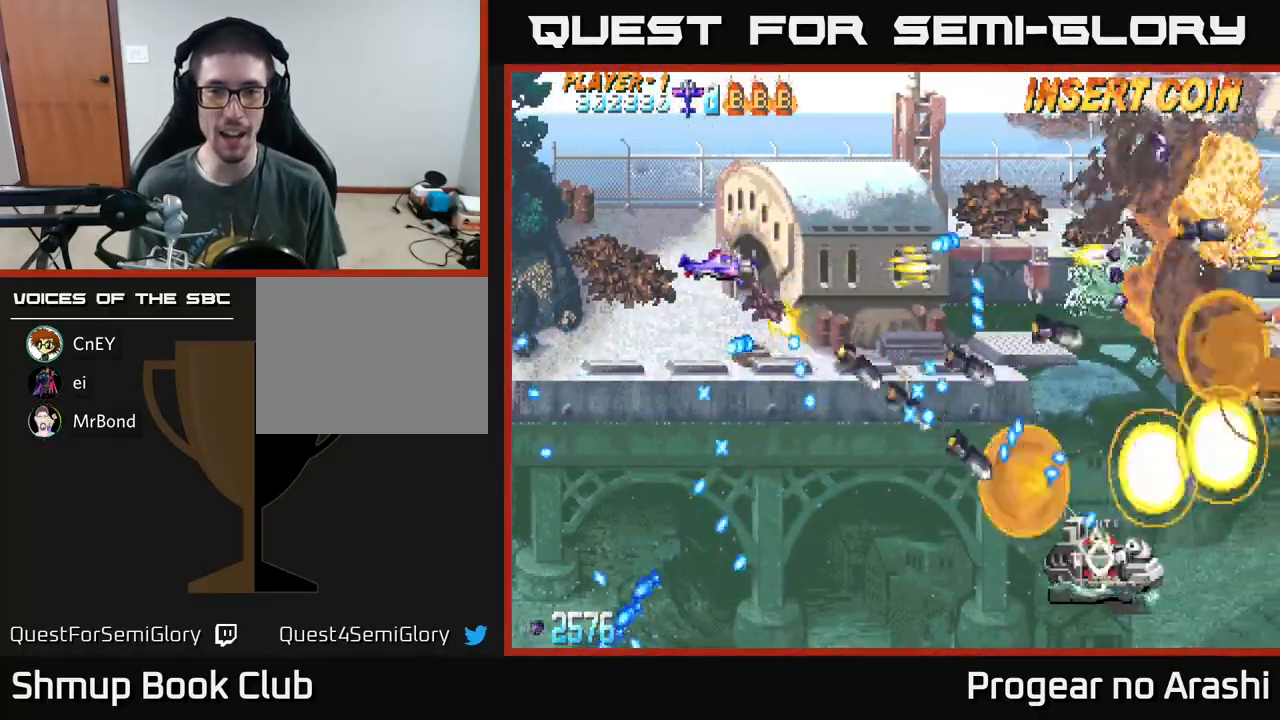
{"buttons": ["A", "DPAD_LEFT"], "left_stick": "center", "events": [[150, "DPAD_DOWN", "down"], [150, "DPAD_LEFT", "up"], [333, "DPAD_DOWN", "up"], [333, "DPAD_LEFT", "down"]]}
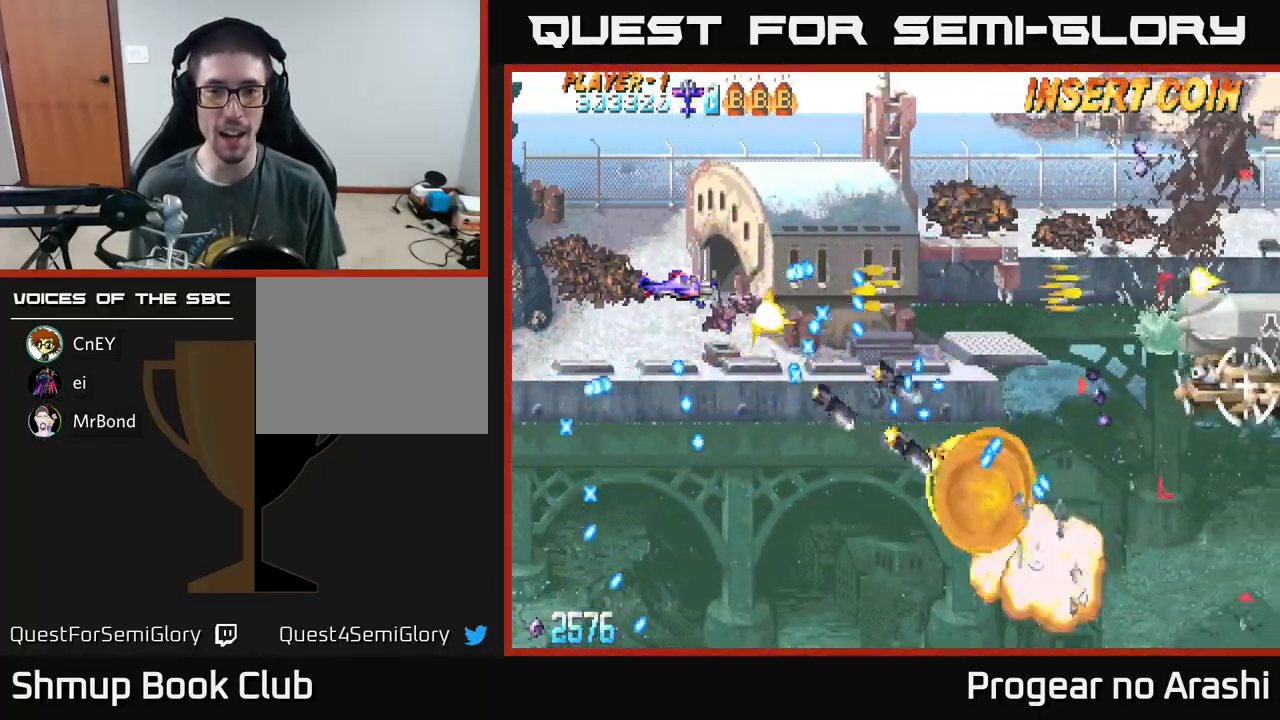
{"buttons": ["X", "DPAD_DOWN"], "left_stick": "center", "events": [[67, "DPAD_DOWN", "down"], [150, "X", "down"], [200, "A", "up"], [400, "DPAD_LEFT", "up"]]}
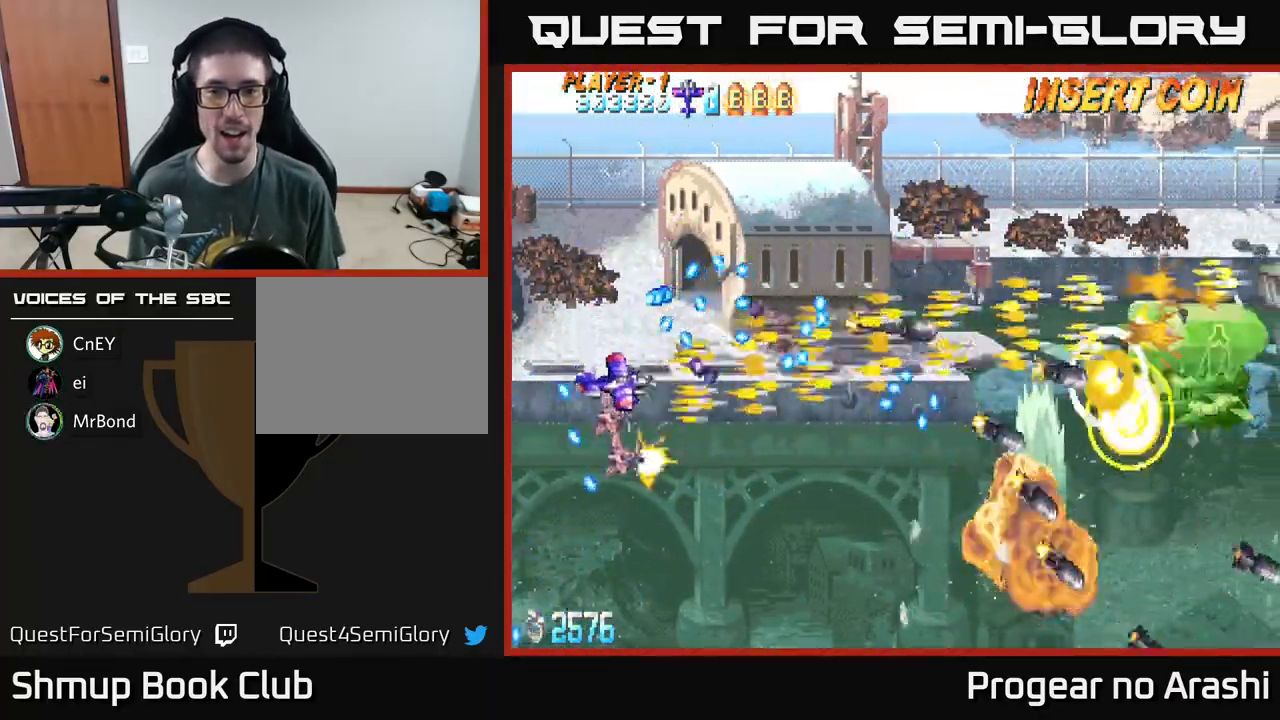
{"buttons": ["X", "DPAD_RIGHT"], "left_stick": "center", "events": [[50, "DPAD_RIGHT", "down"], [367, "DPAD_DOWN", "up"]]}
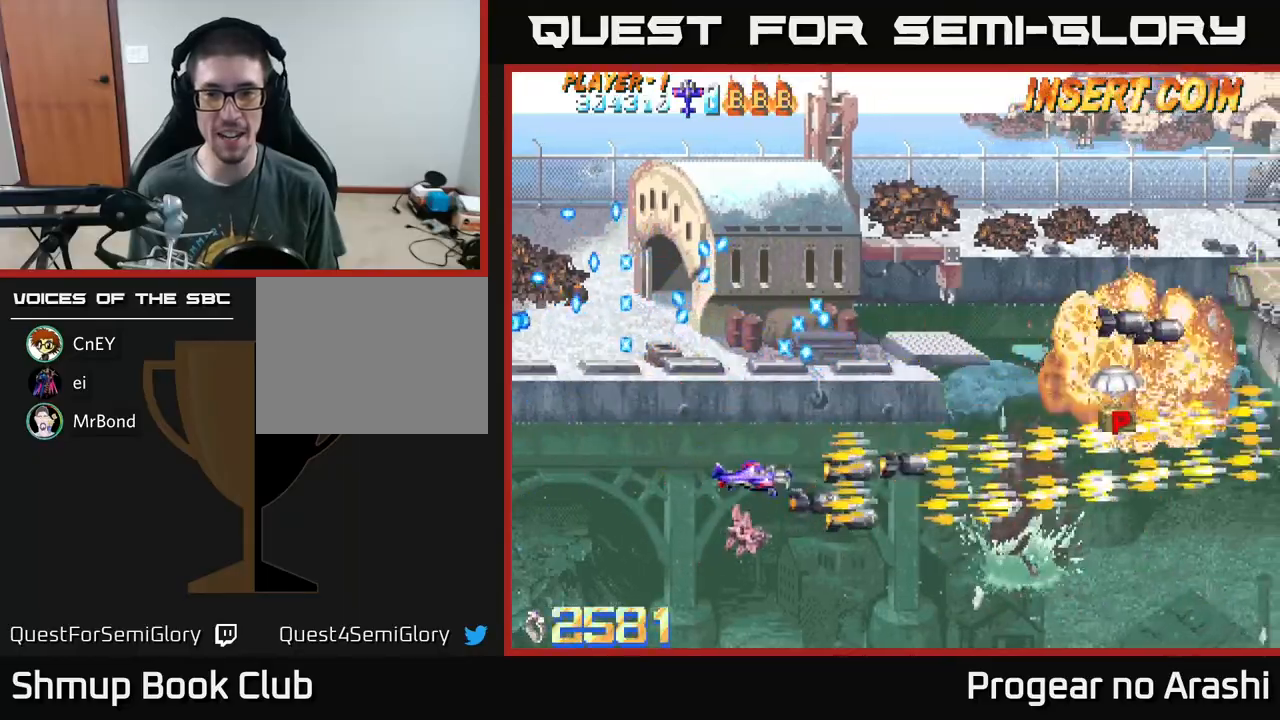
{"buttons": ["A", "DPAD_RIGHT"], "left_stick": "center", "events": [[67, "DPAD_UP", "down"], [233, "A", "down"], [300, "DPAD_UP", "up"], [300, "X", "up"]]}